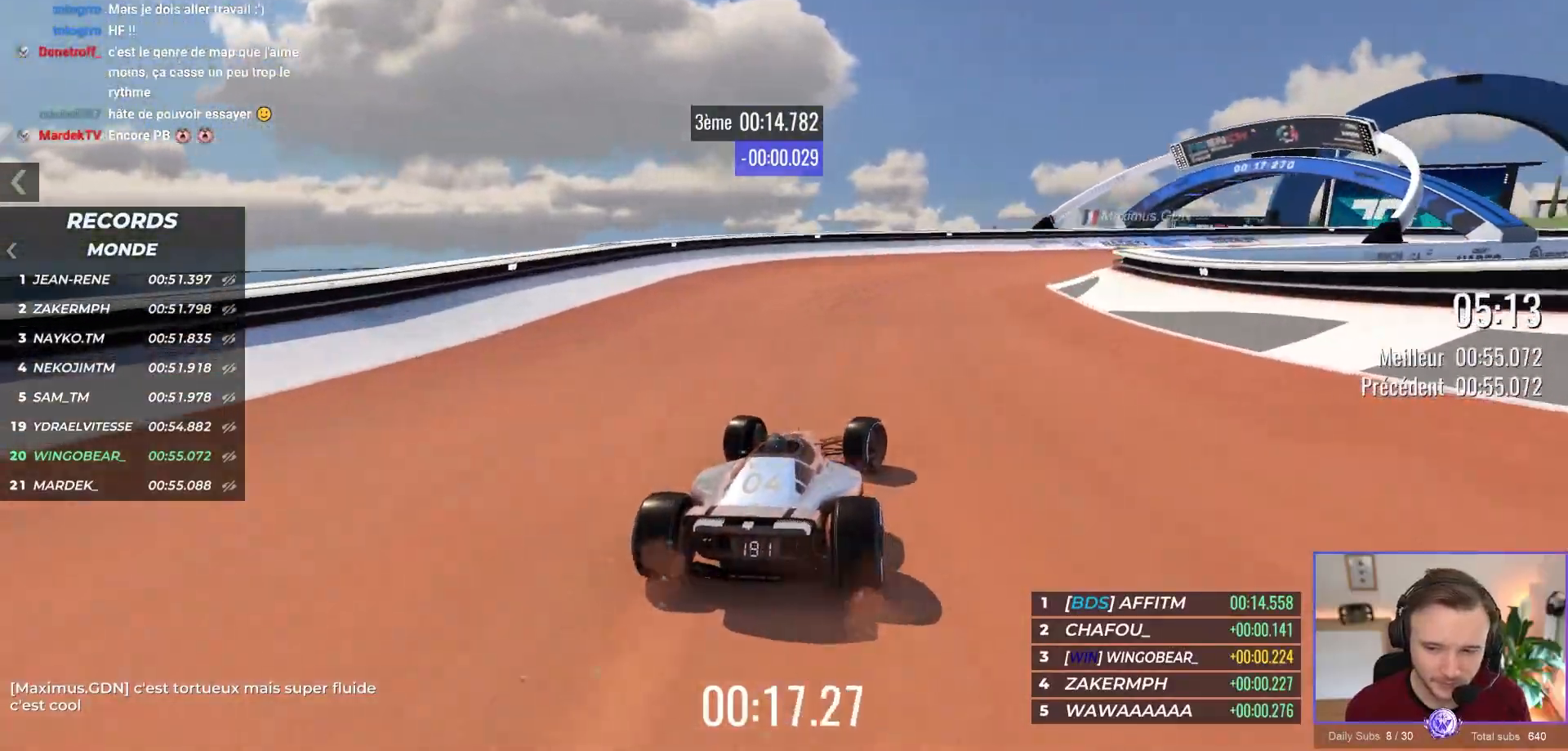
Gameplay with a controller (Xbox layout); each line is a JSON object with the inputs held at the frame after it (dt_ms = milliseconds from this image to that frame). "events" lists button and stick changes between this image and that frame as [ms after this image, input, new state], when the widget could be followed in between. Not read: Z right_stick.
{"dt_ms": 1000, "buttons": ["A"], "left_stick": "right"}
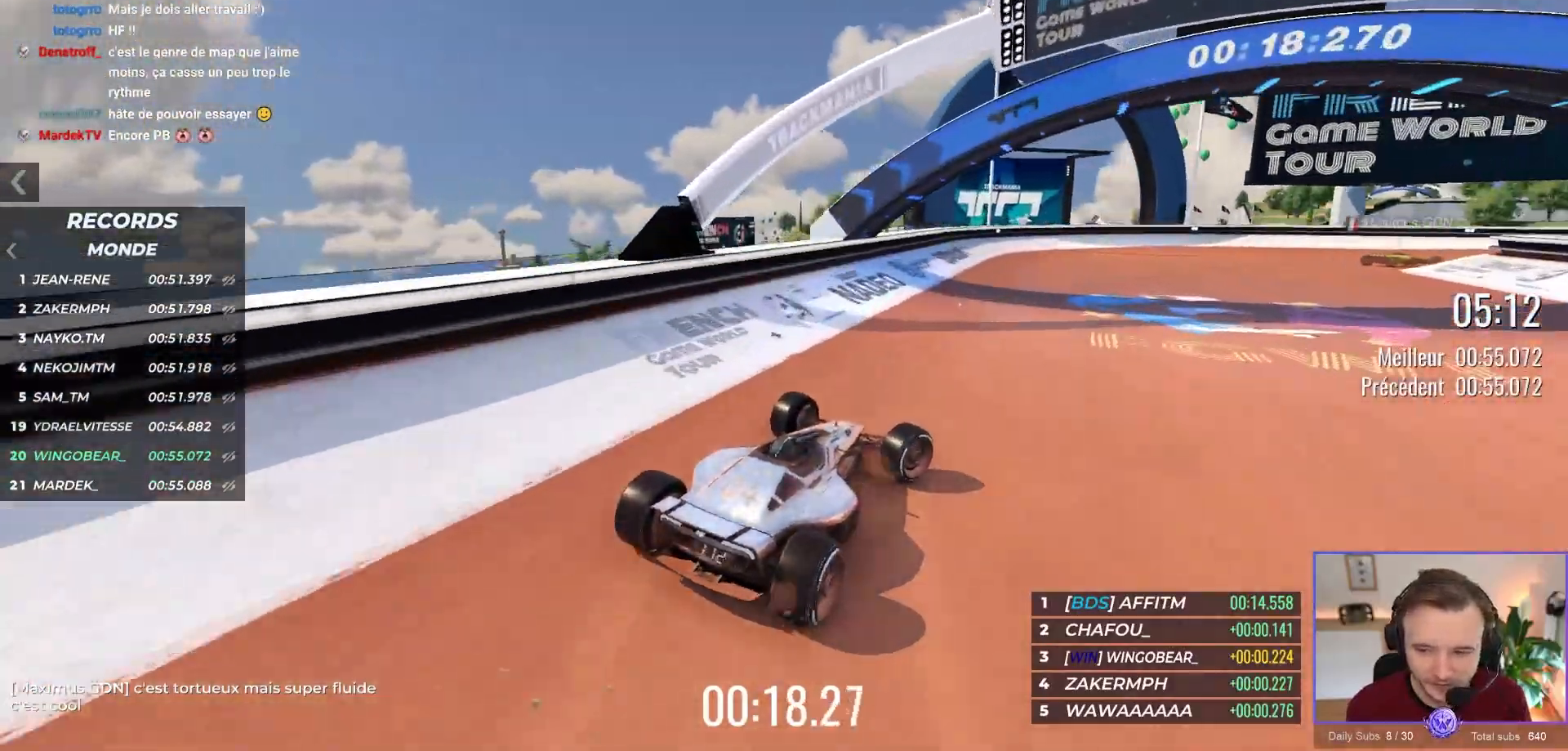
{"dt_ms": 500, "buttons": ["A"], "left_stick": "right", "events": []}
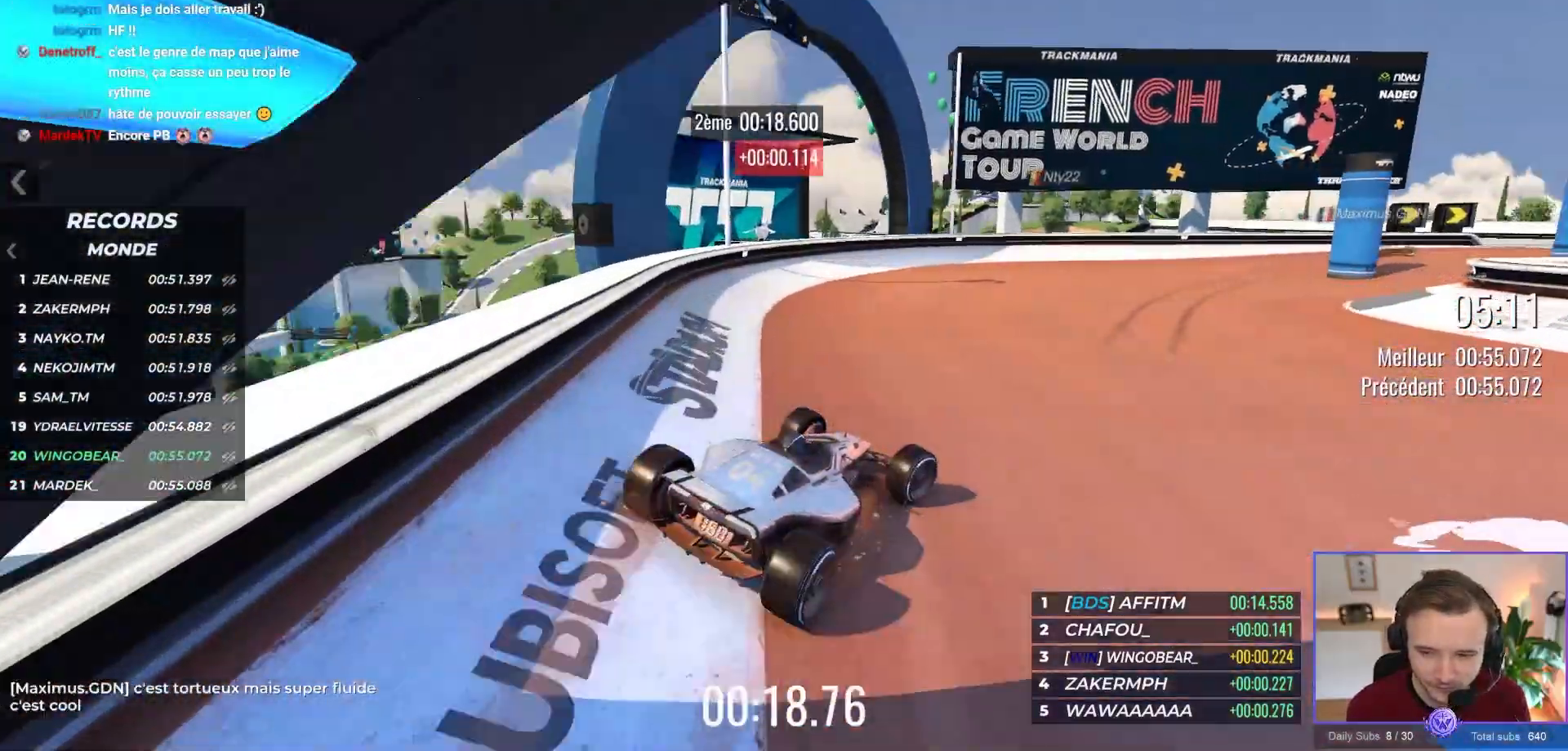
{"dt_ms": 500, "buttons": ["A"], "left_stick": "right", "events": [[183, "left_stick", "center"], [250, "left_stick", "right"], [317, "left_stick", "center"], [500, "left_stick", "right"]]}
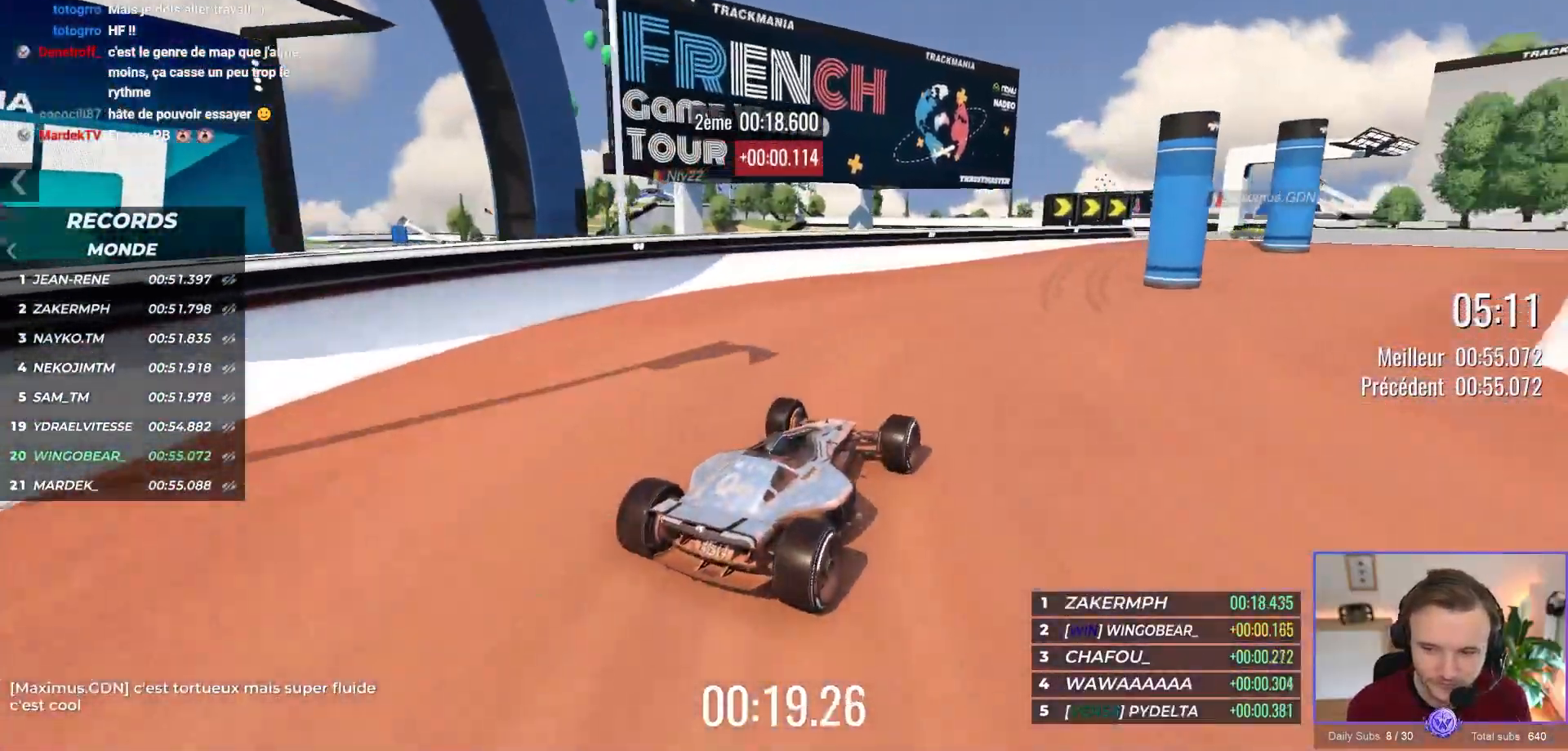
{"dt_ms": 500, "buttons": ["A"], "left_stick": "right", "events": [[133, "left_stick", "center"], [250, "left_stick", "down-right"], [333, "left_stick", "right"]]}
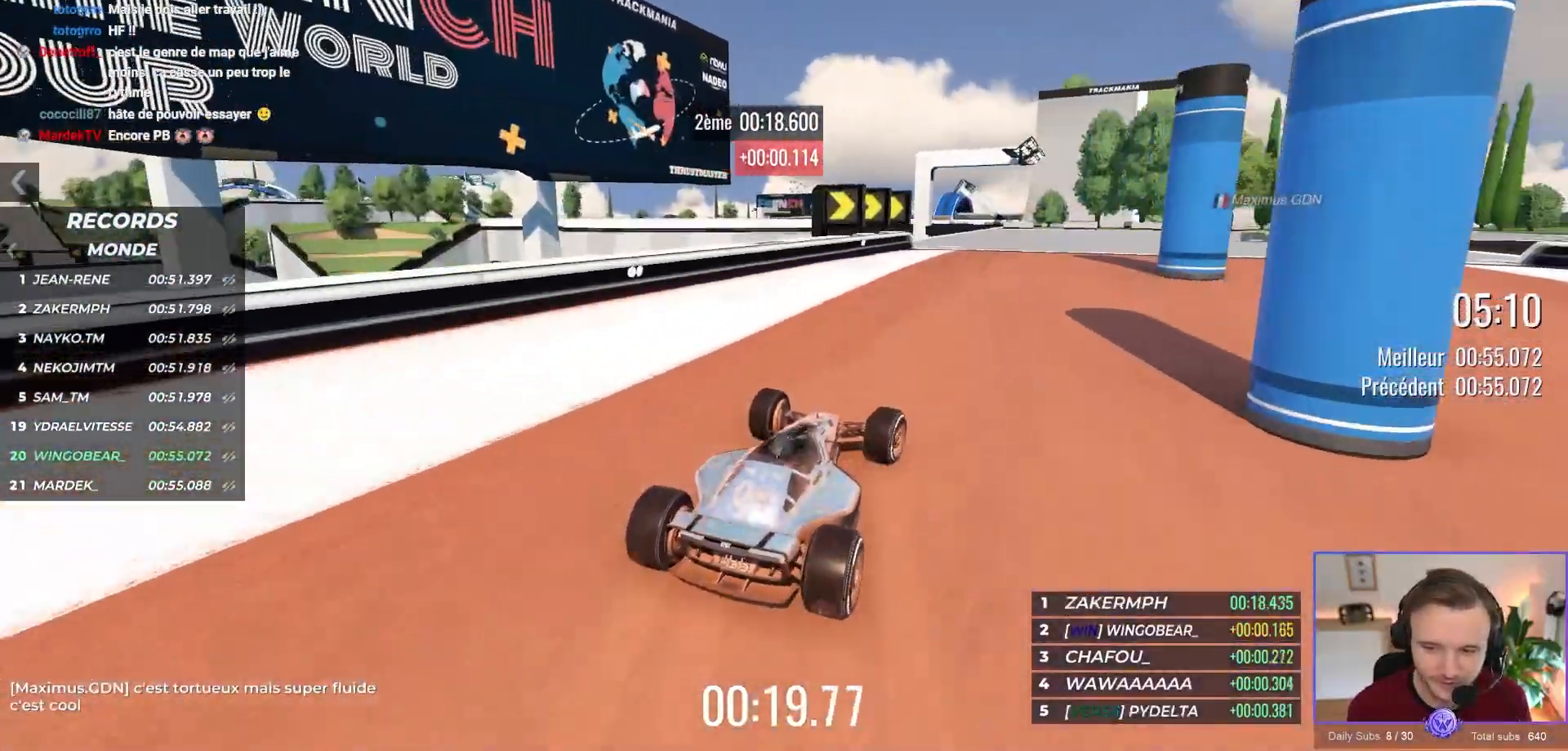
{"dt_ms": 500, "buttons": ["A"], "left_stick": "right", "events": [[50, "left_stick", "center"], [300, "left_stick", "right"], [350, "left_stick", "center"], [450, "left_stick", "right"]]}
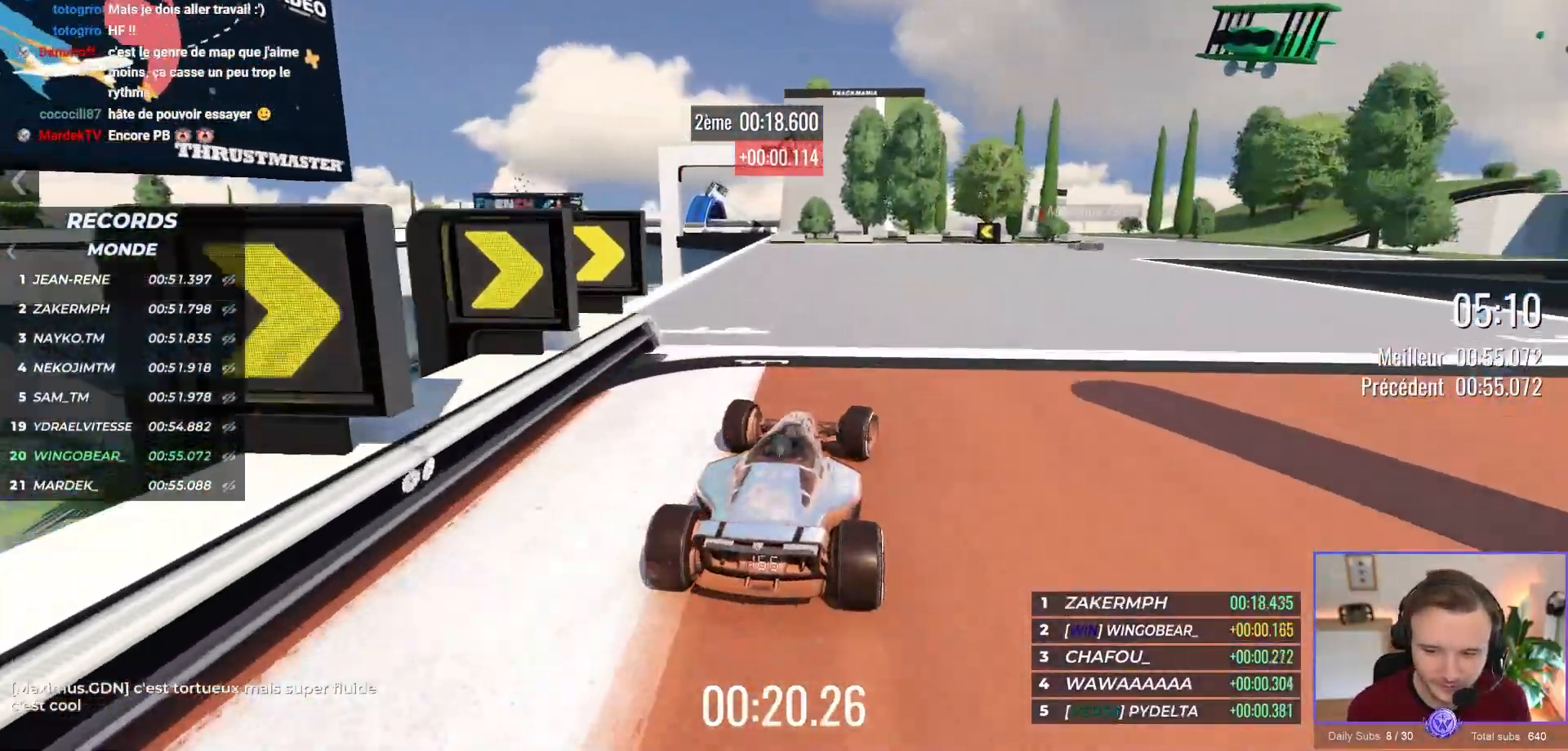
{"dt_ms": 500, "buttons": ["A"], "left_stick": "up-left", "events": [[83, "left_stick", "center"], [467, "left_stick", "up-left"]]}
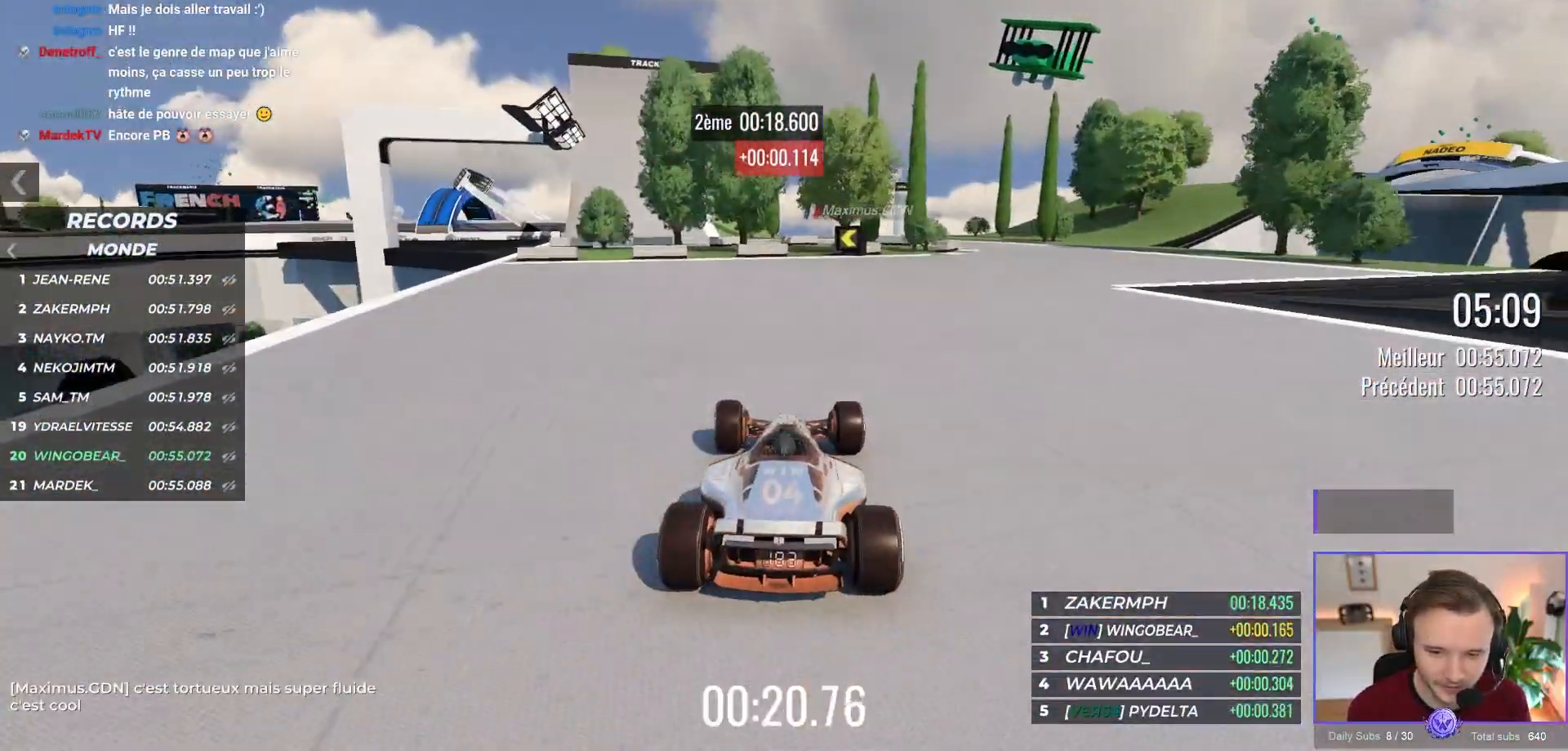
{"dt_ms": 500, "buttons": ["A"], "left_stick": "center", "events": [[183, "left_stick", "center"]]}
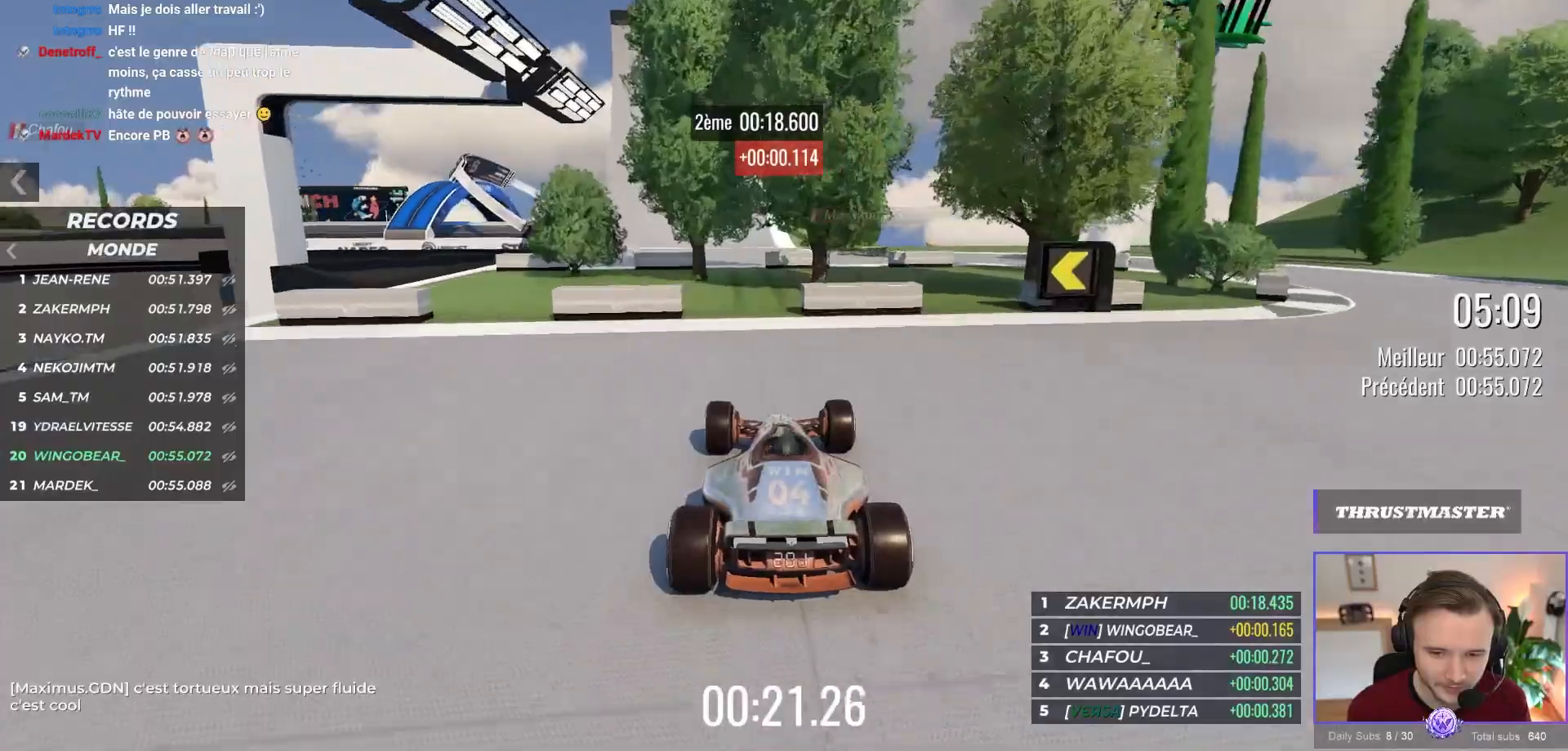
{"dt_ms": 500, "buttons": ["A"], "left_stick": "up-left", "events": [[50, "left_stick", "left"], [300, "left_stick", "center"], [350, "left_stick", "up-left"]]}
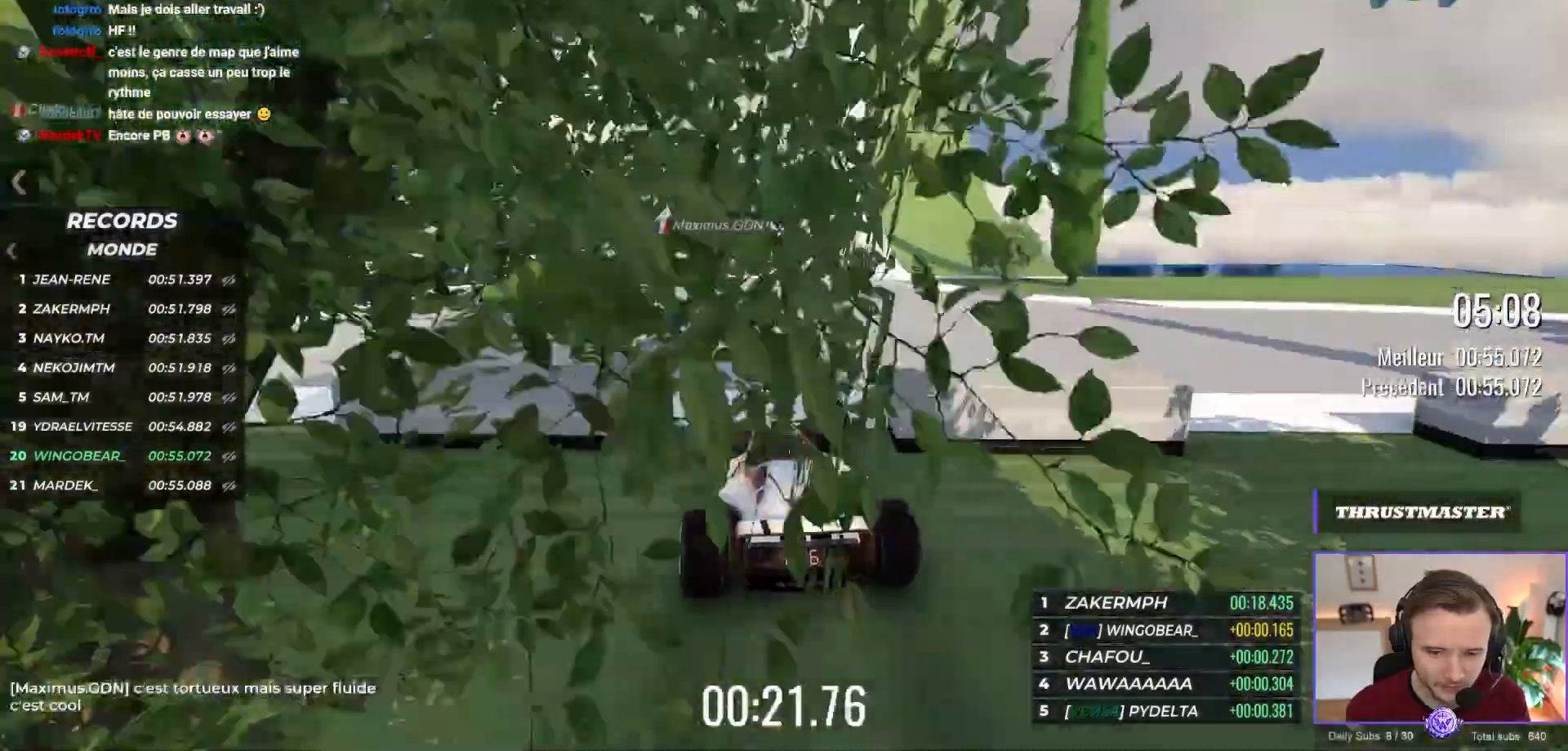
{"dt_ms": 500, "buttons": ["A"], "left_stick": "up-left", "events": [[350, "R1", "down"], [433, "R1", "up"]]}
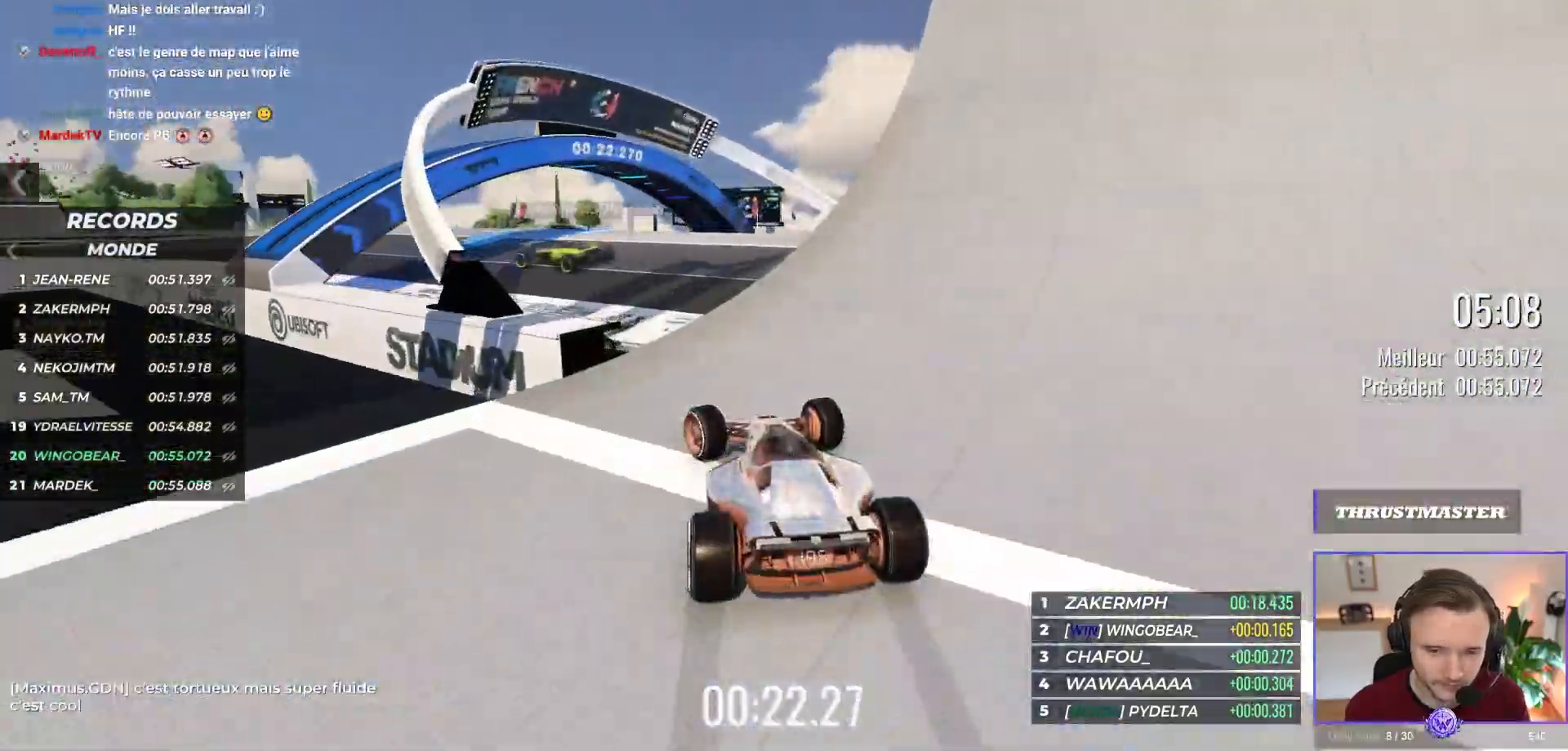
{"dt_ms": 500, "buttons": ["A"], "left_stick": "up-left"}
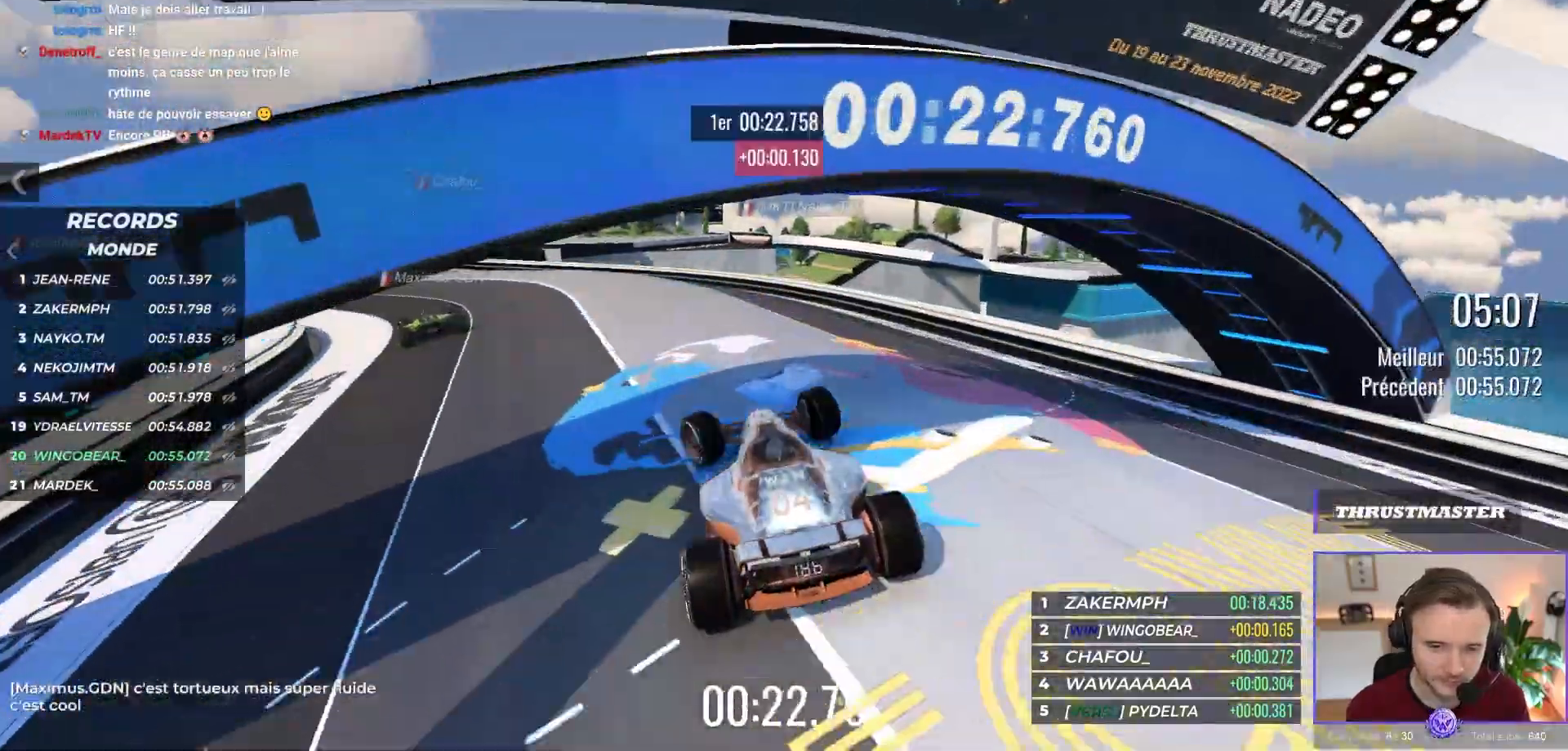
{"dt_ms": 500, "buttons": ["A"], "left_stick": "up-left", "events": []}
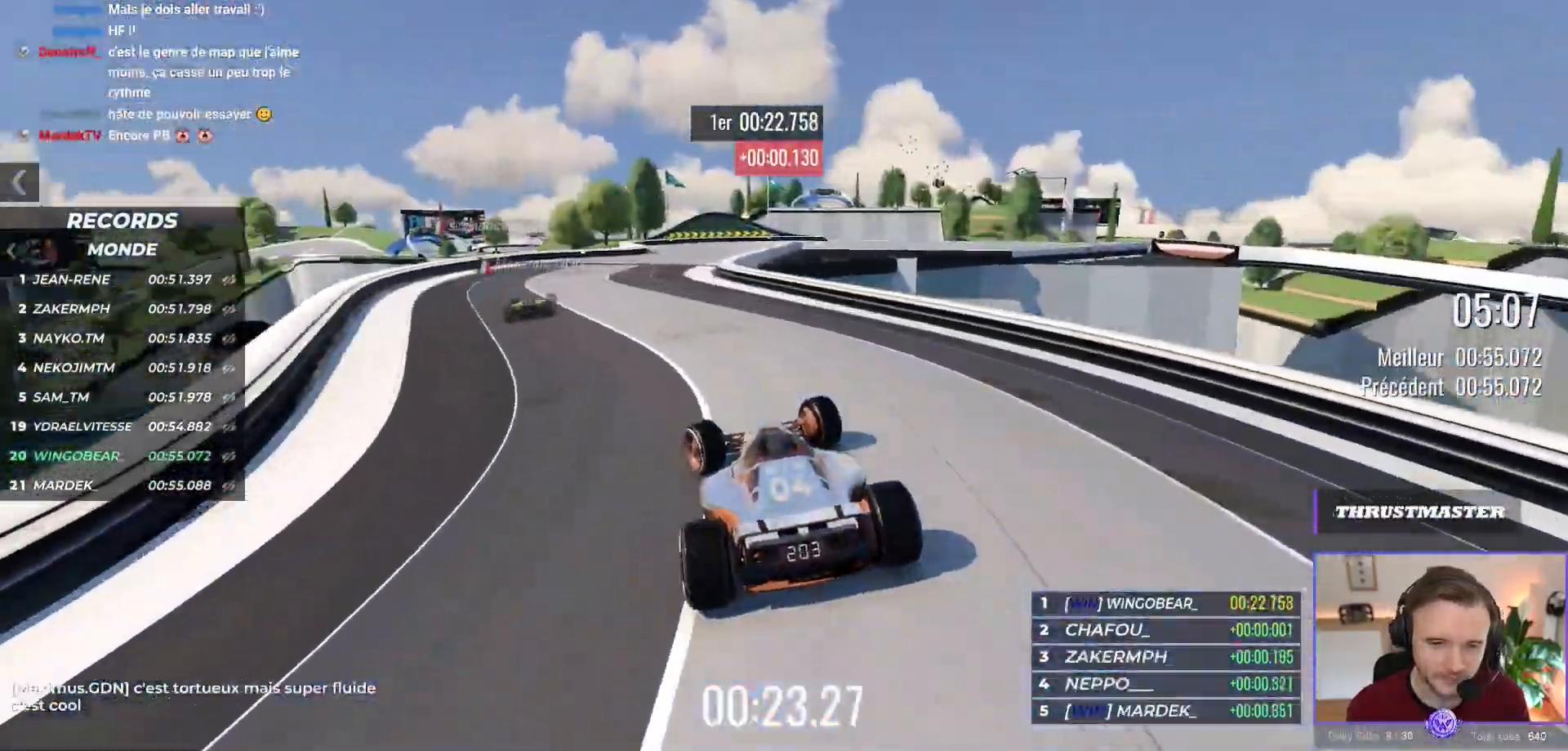
{"dt_ms": 500, "buttons": ["A"], "left_stick": "right", "events": [[183, "left_stick", "right"]]}
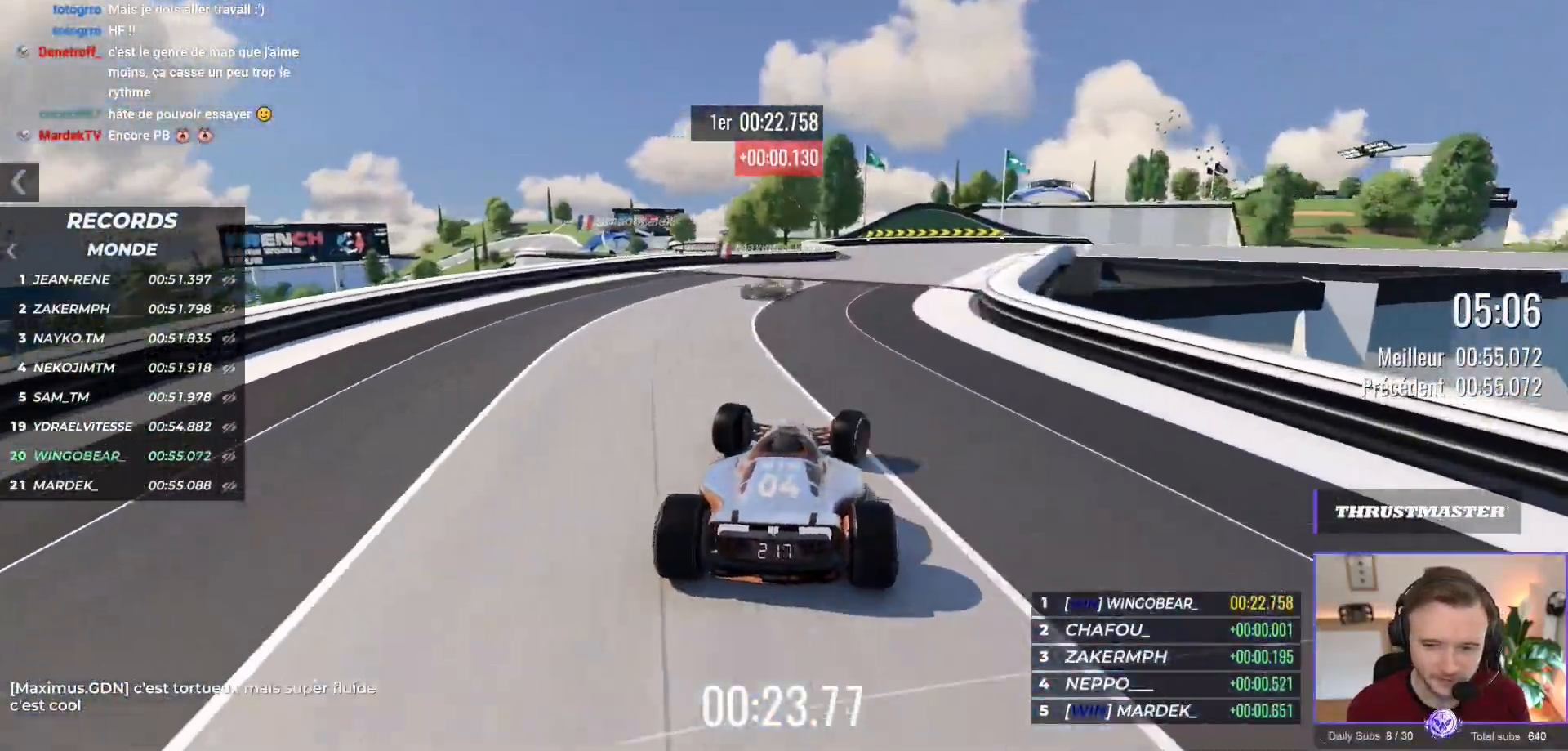
{"dt_ms": 500, "buttons": ["A", "R1"], "left_stick": "right", "events": [[117, "left_stick", "center"], [150, "R1", "down"], [200, "left_stick", "right"]]}
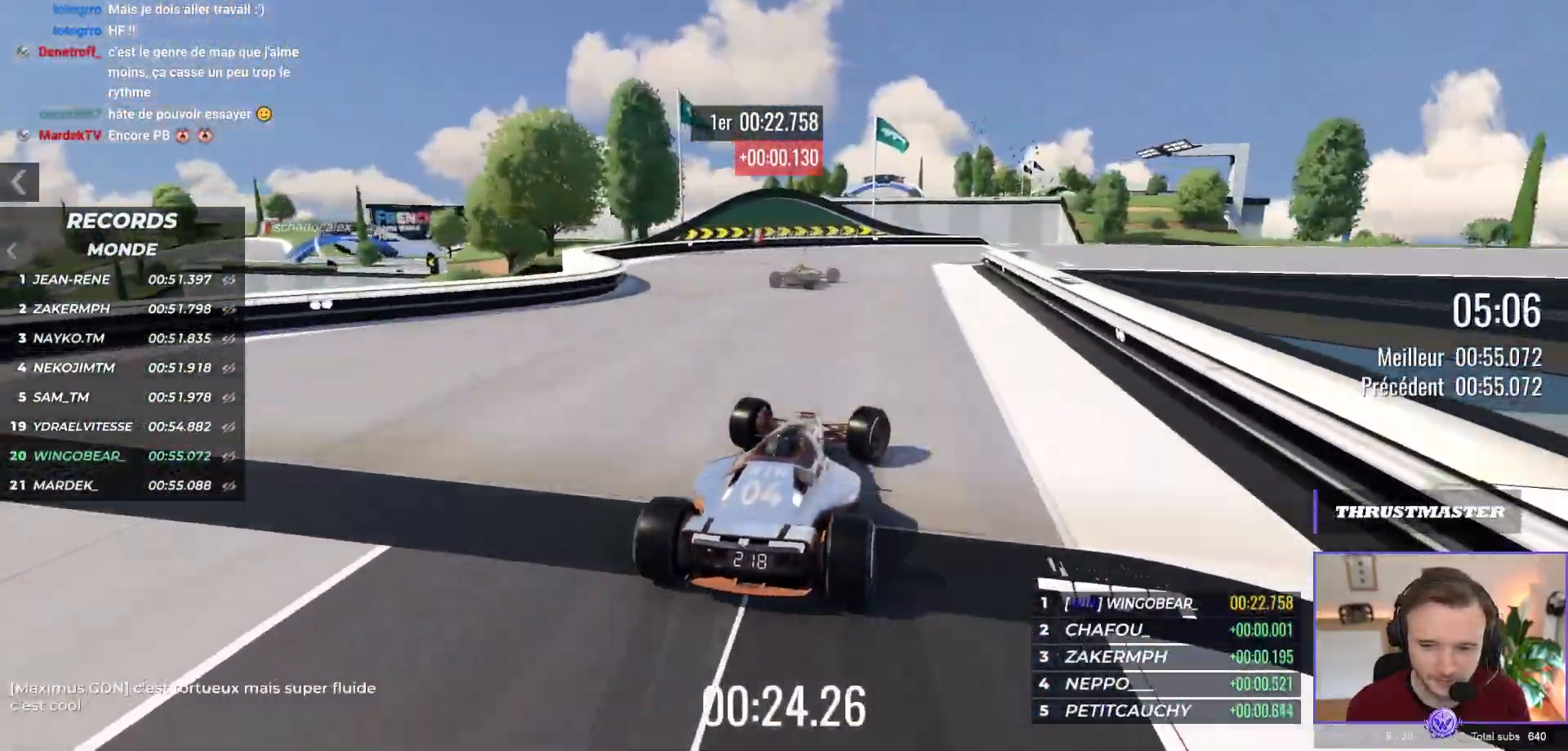
{"dt_ms": 500, "buttons": ["A"], "left_stick": "right", "events": [[283, "R1", "up"]]}
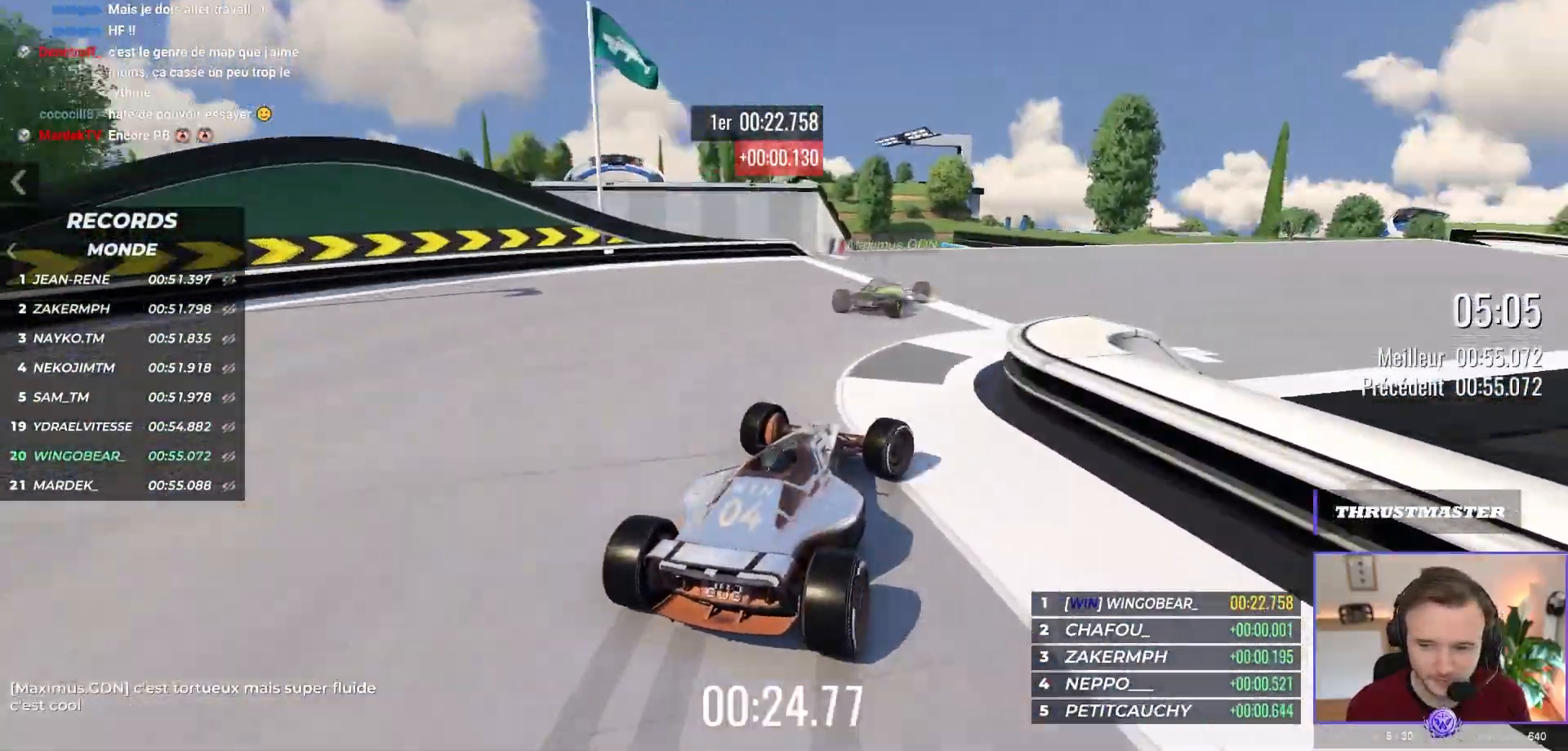
{"dt_ms": 500, "buttons": ["A"], "left_stick": "right", "events": []}
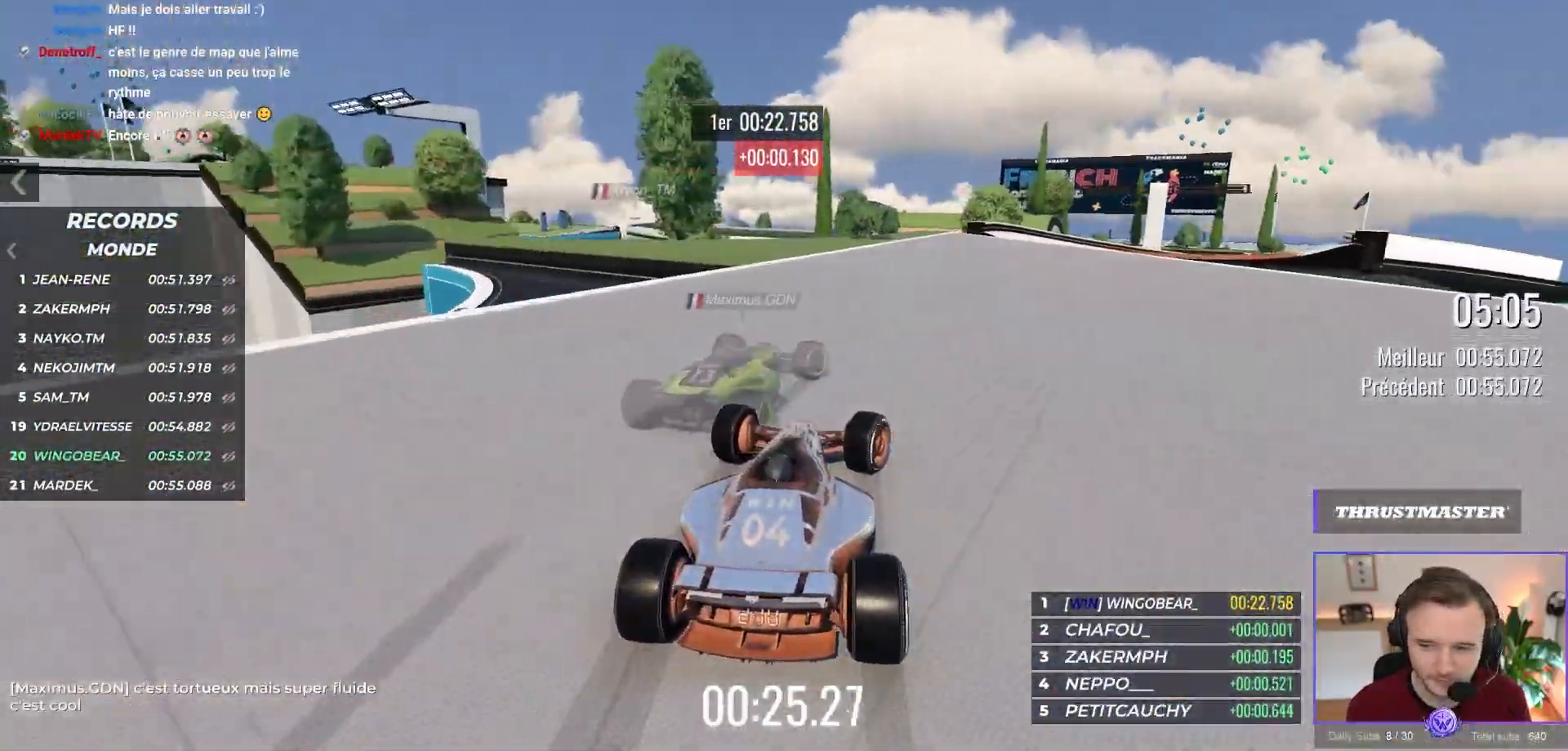
{"dt_ms": 500, "buttons": ["A"], "left_stick": "right", "events": []}
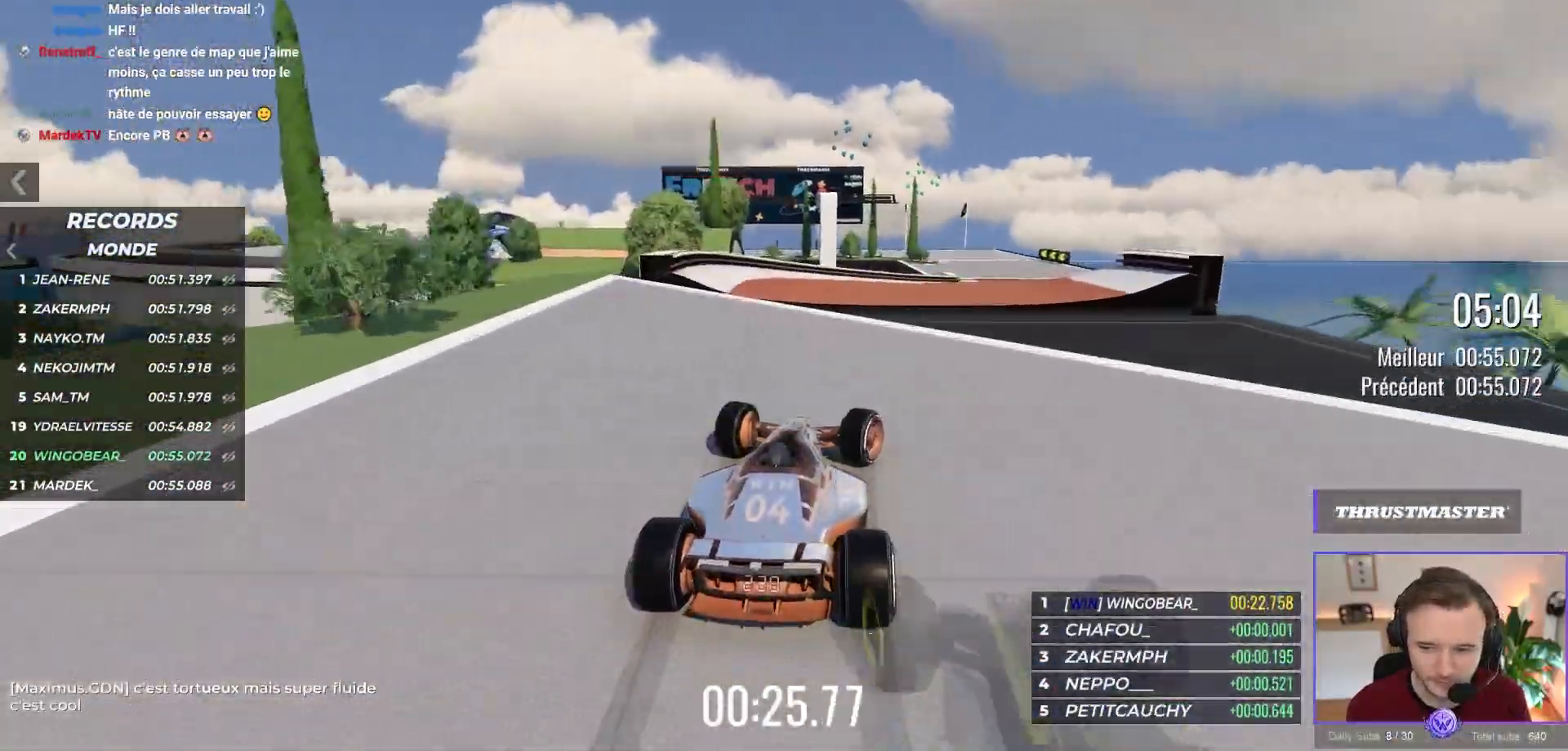
{"dt_ms": 500, "buttons": ["A"], "left_stick": "center", "events": [[200, "left_stick", "center"]]}
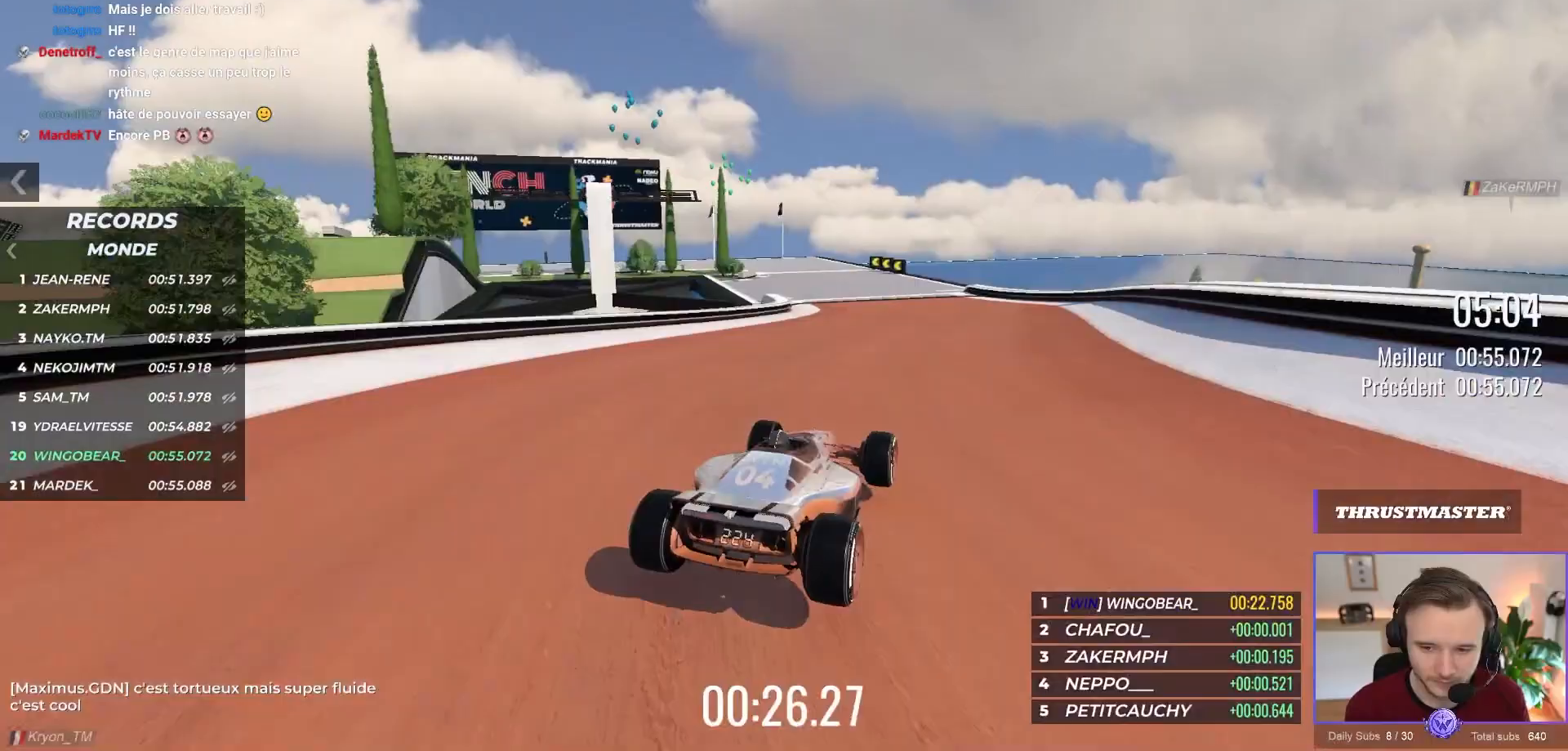
{"dt_ms": 500, "buttons": ["A"], "left_stick": "left", "events": [[333, "left_stick", "left"]]}
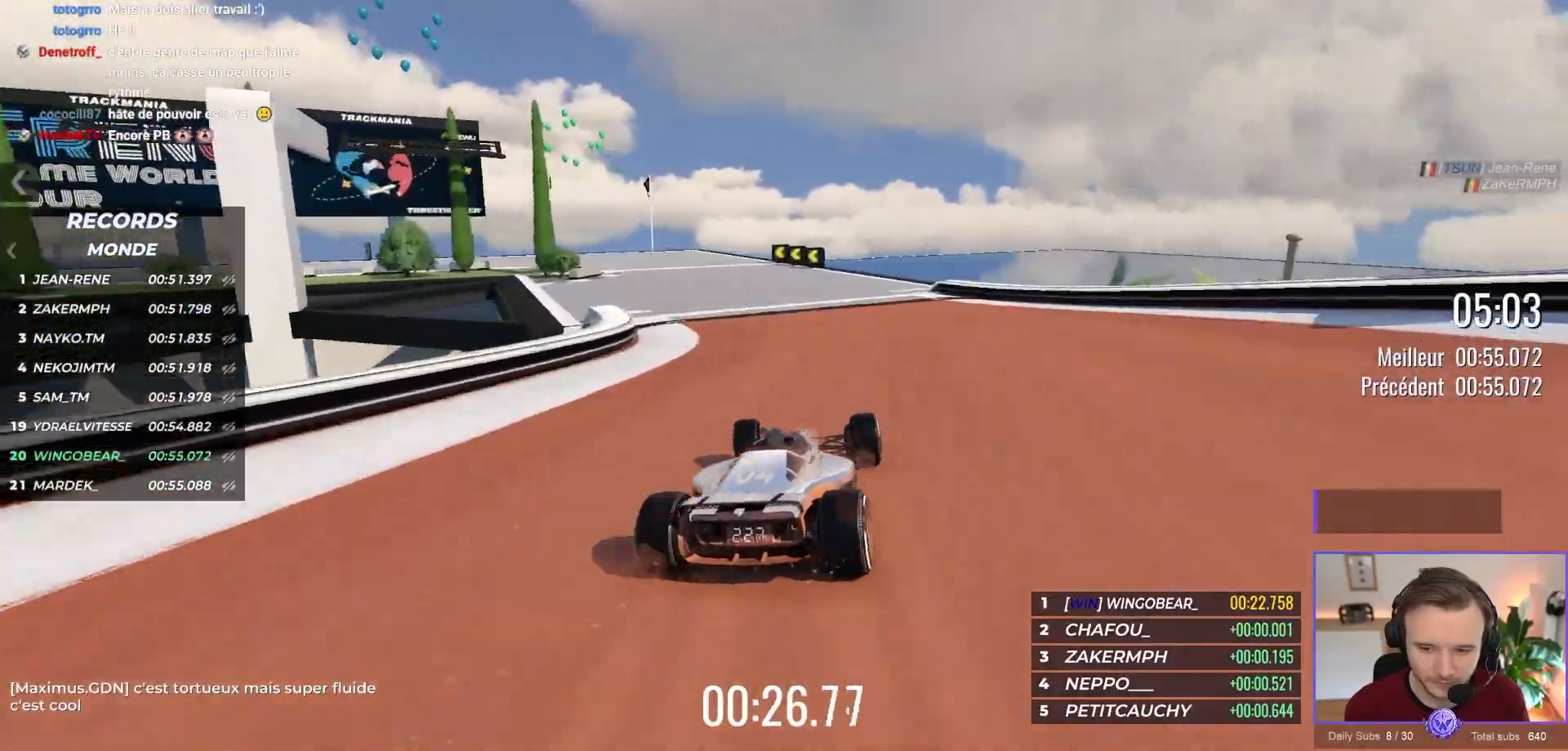
{"dt_ms": 500, "buttons": ["A", "R1"], "left_stick": "left", "events": [[450, "R1", "down"]]}
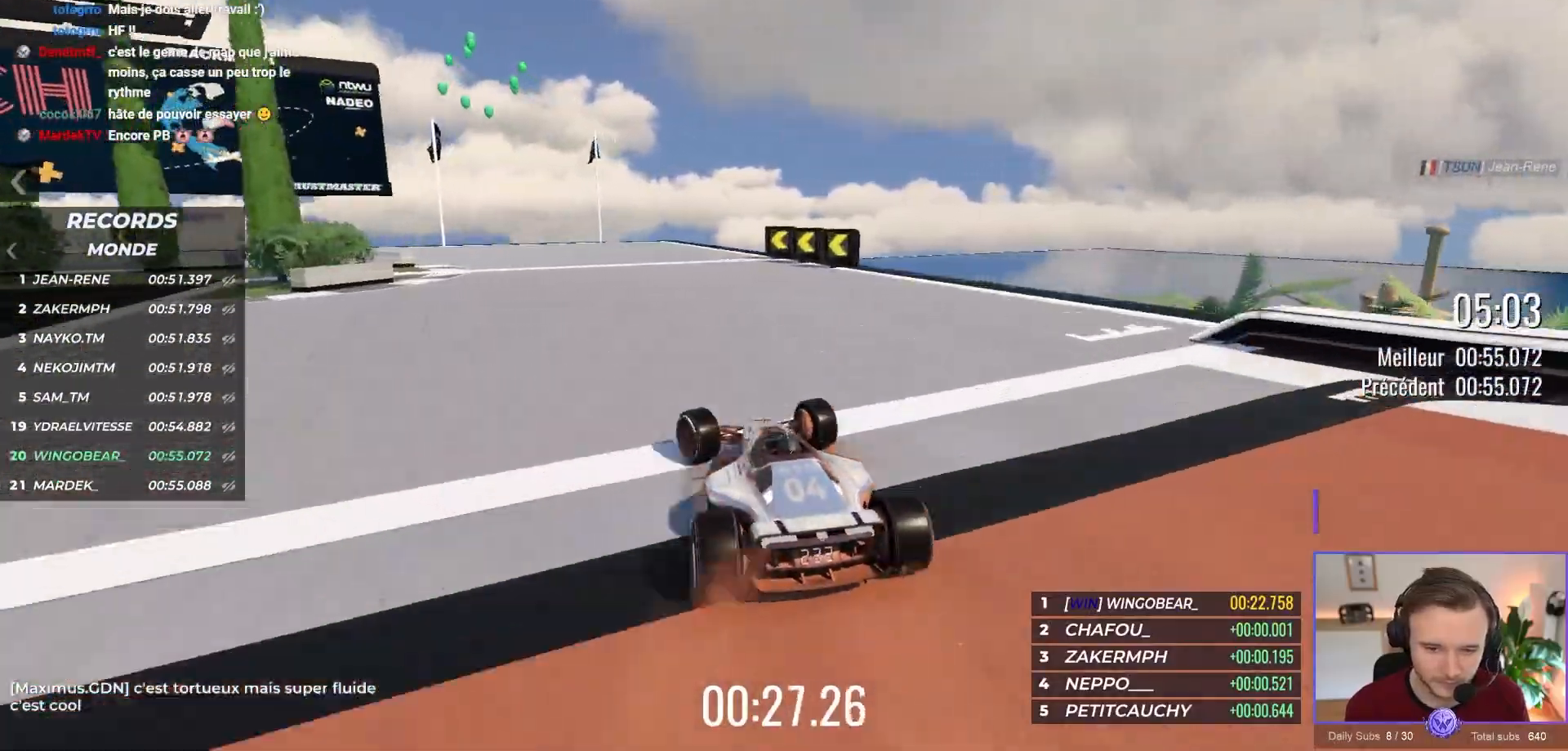
{"dt_ms": 500, "buttons": ["A"], "left_stick": "left", "events": [[183, "A", "up"], [350, "R1", "up"], [400, "A", "down"]]}
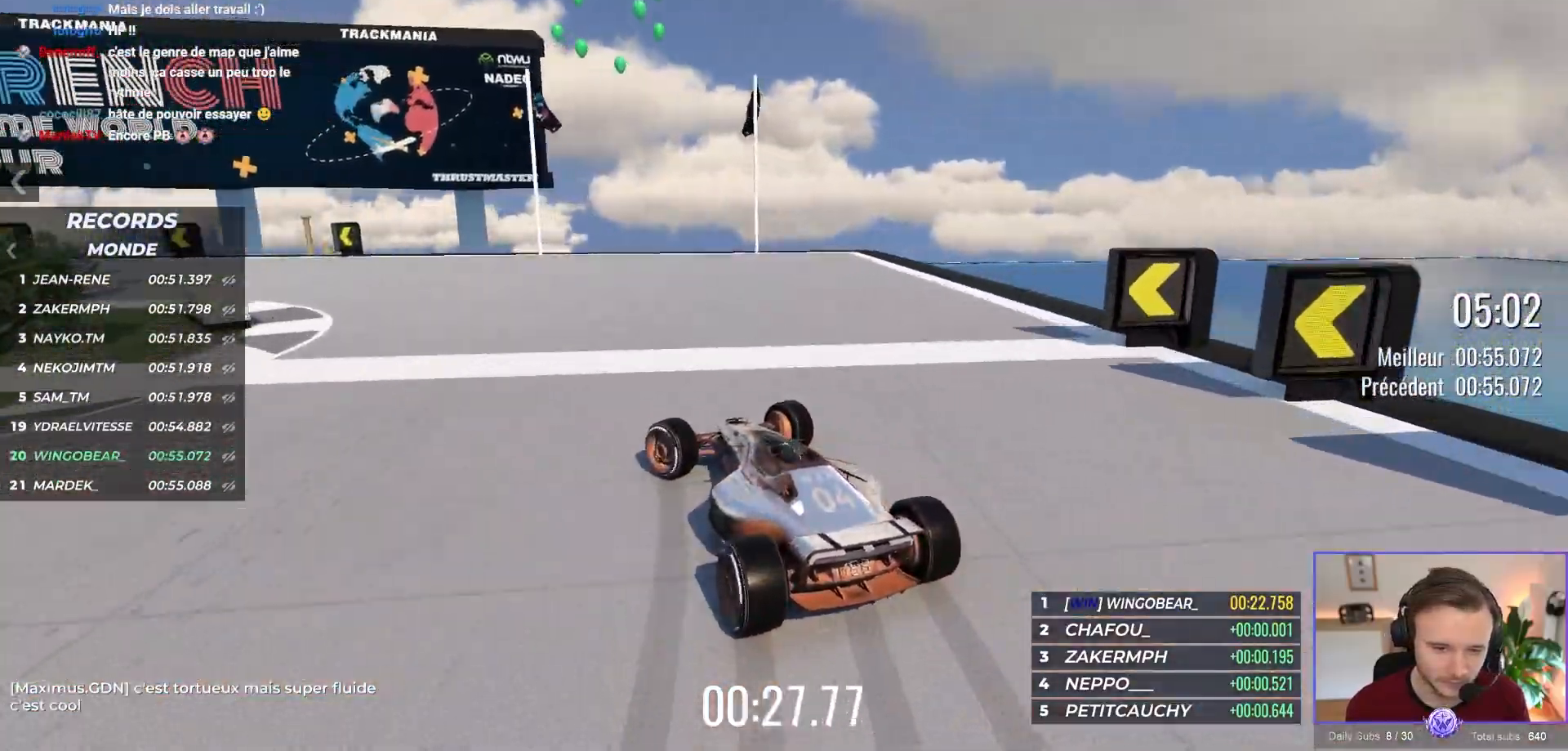
{"dt_ms": 500, "buttons": ["A"], "left_stick": "left", "events": []}
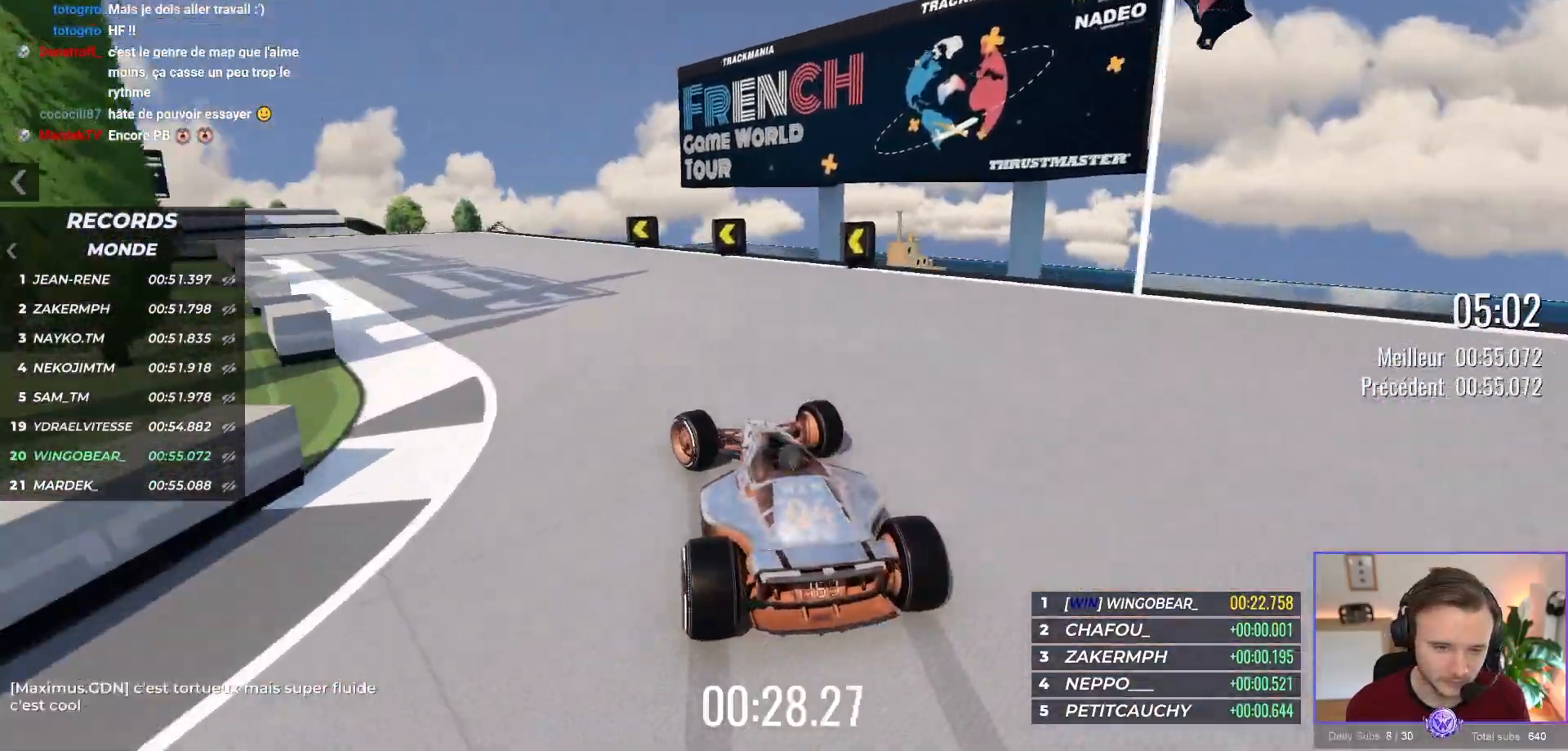
{"dt_ms": 500, "buttons": ["A"], "left_stick": "left", "events": []}
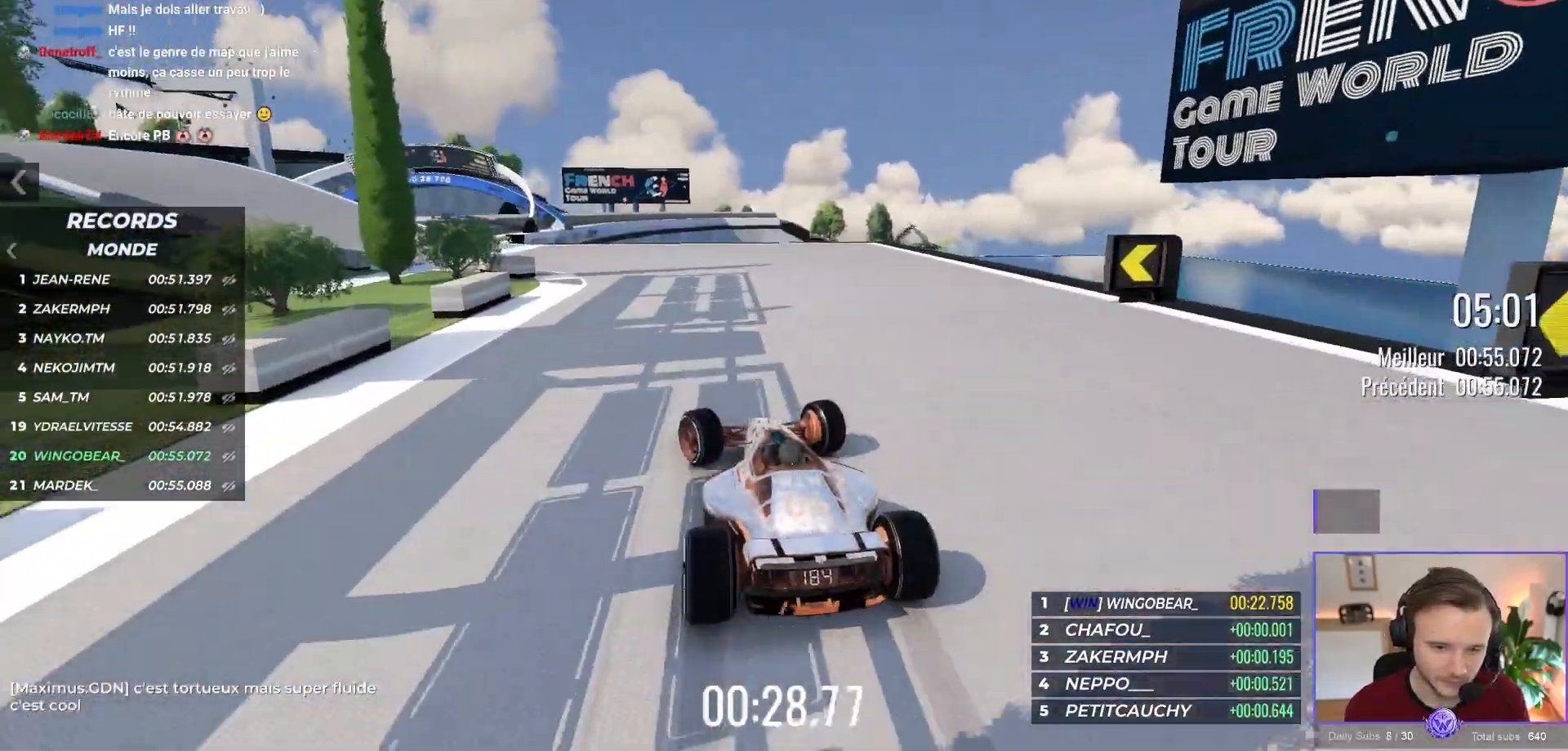
{"dt_ms": 500, "buttons": ["A"], "left_stick": "right", "events": [[50, "left_stick", "up-left"], [450, "left_stick", "center"], [500, "left_stick", "right"]]}
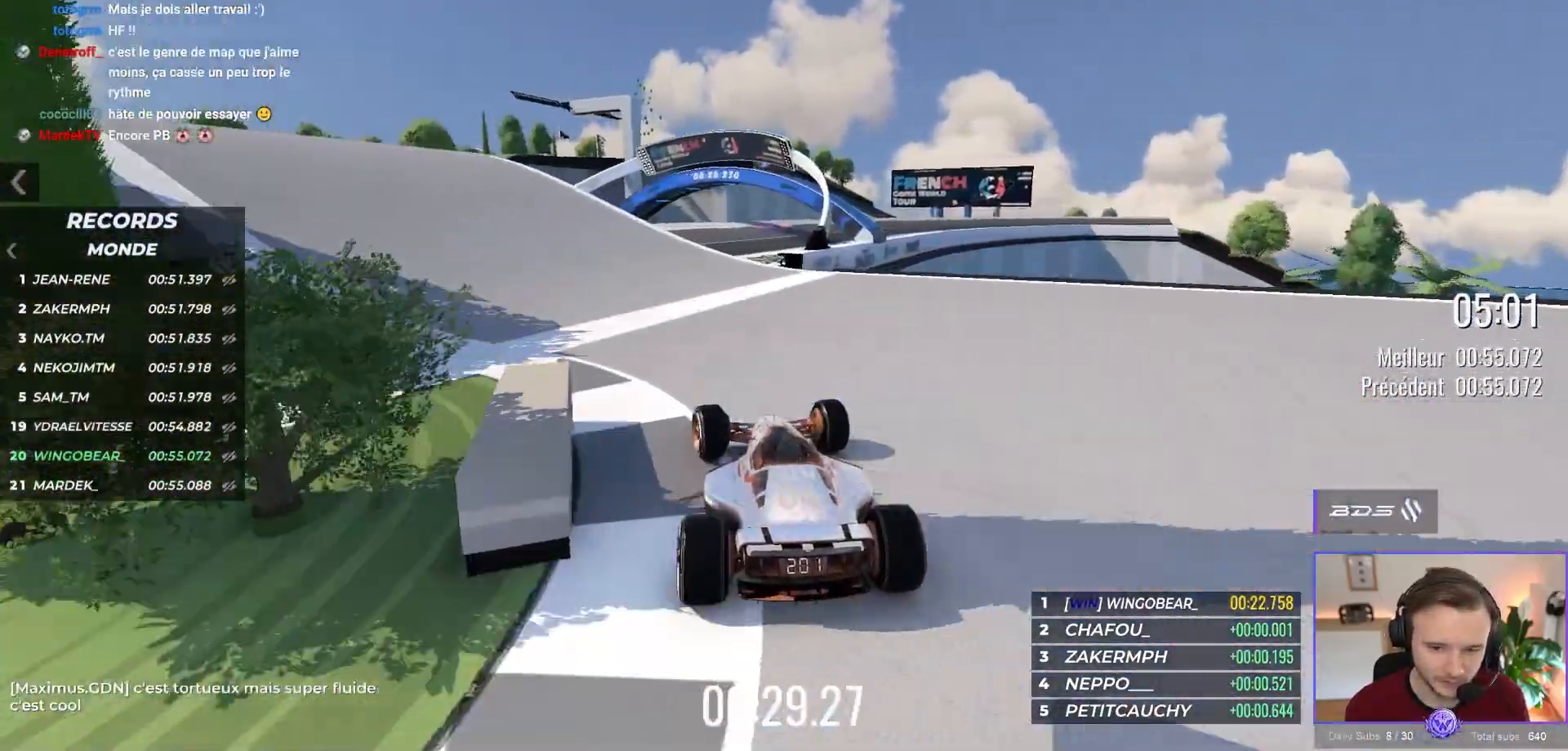
{"dt_ms": 500, "buttons": ["A"], "left_stick": "right", "events": [[133, "left_stick", "center"], [200, "left_stick", "right"]]}
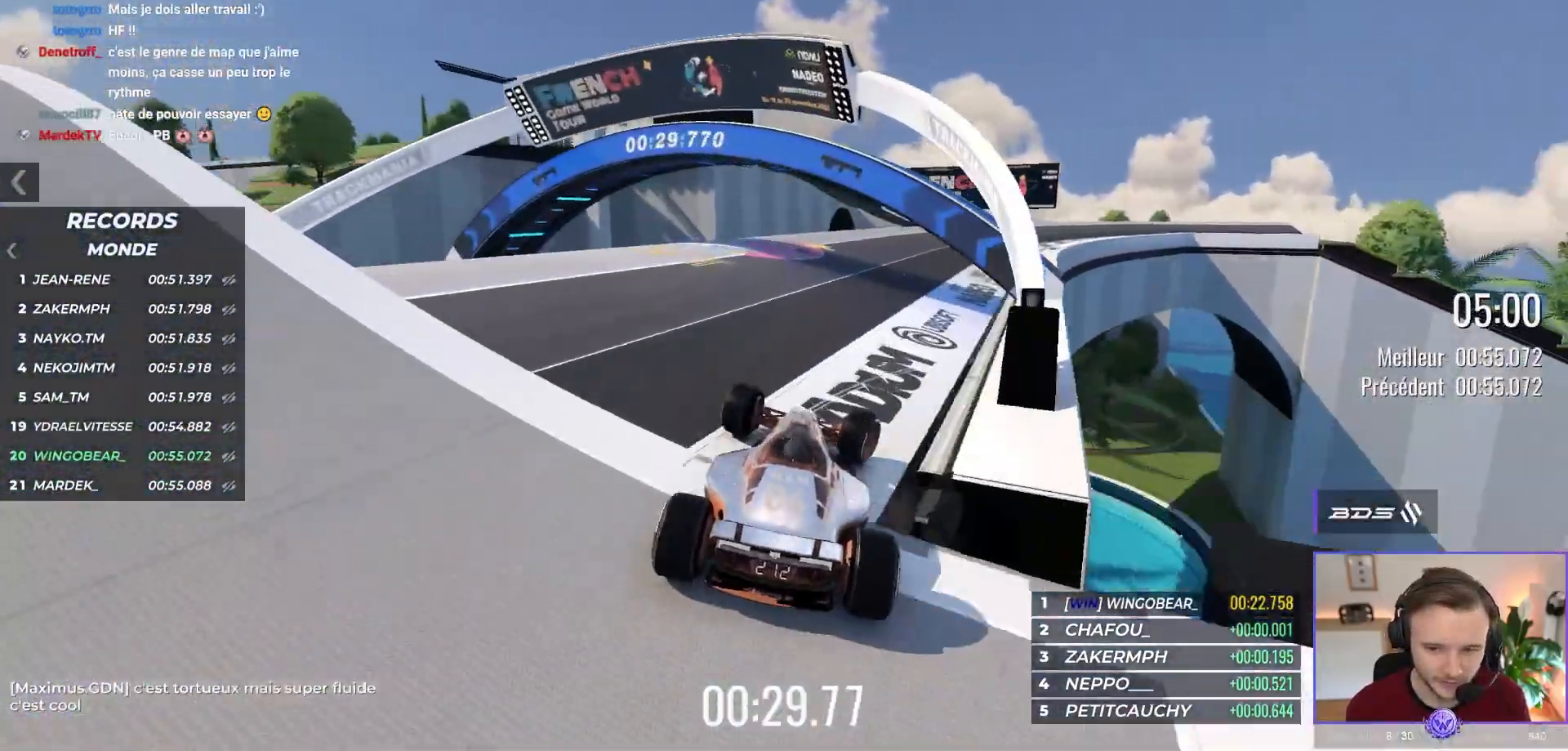
{"dt_ms": 500, "buttons": ["A"], "left_stick": "center", "events": [[267, "left_stick", "center"], [417, "left_stick", "left"], [500, "left_stick", "center"]]}
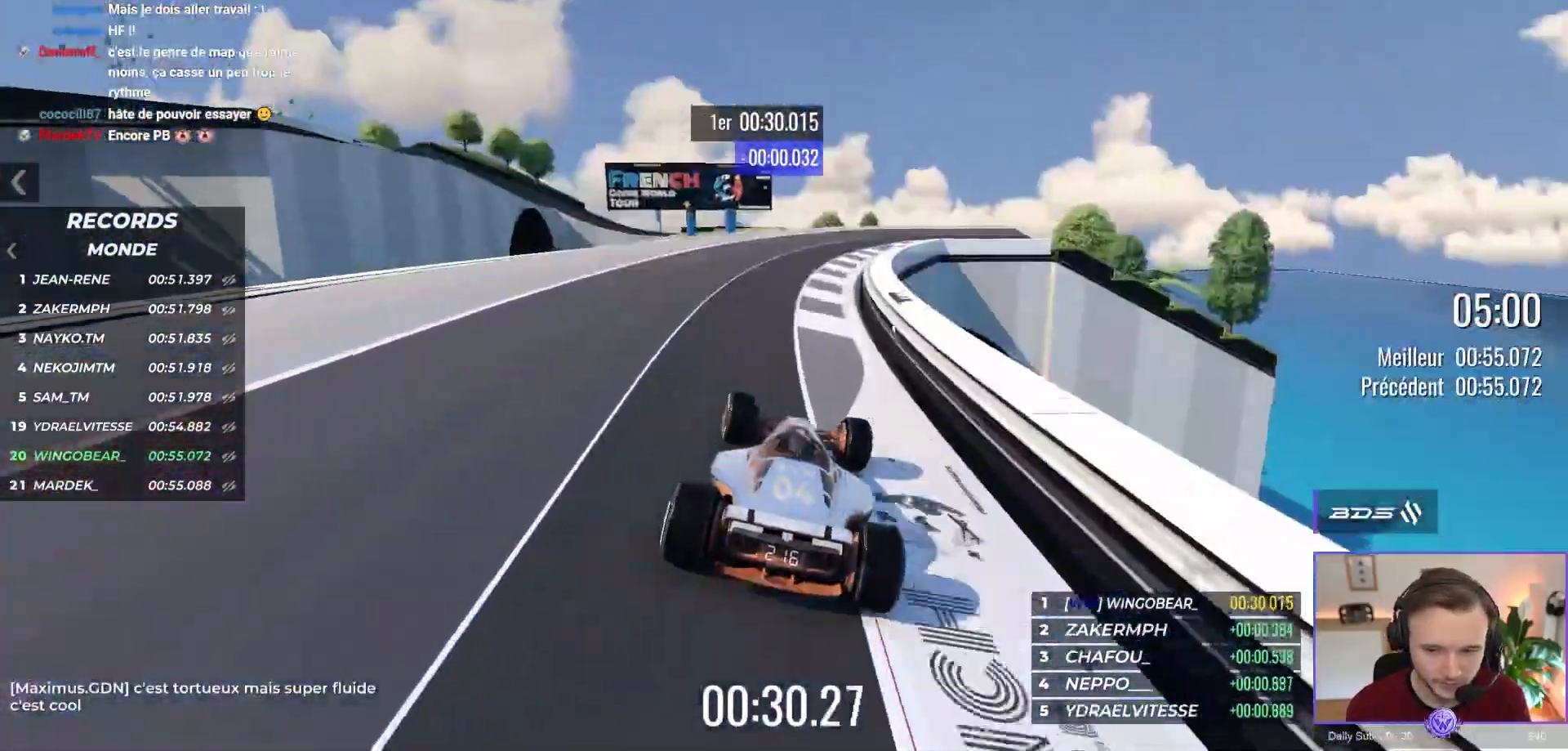
{"dt_ms": 500, "buttons": ["A"], "left_stick": "center", "events": []}
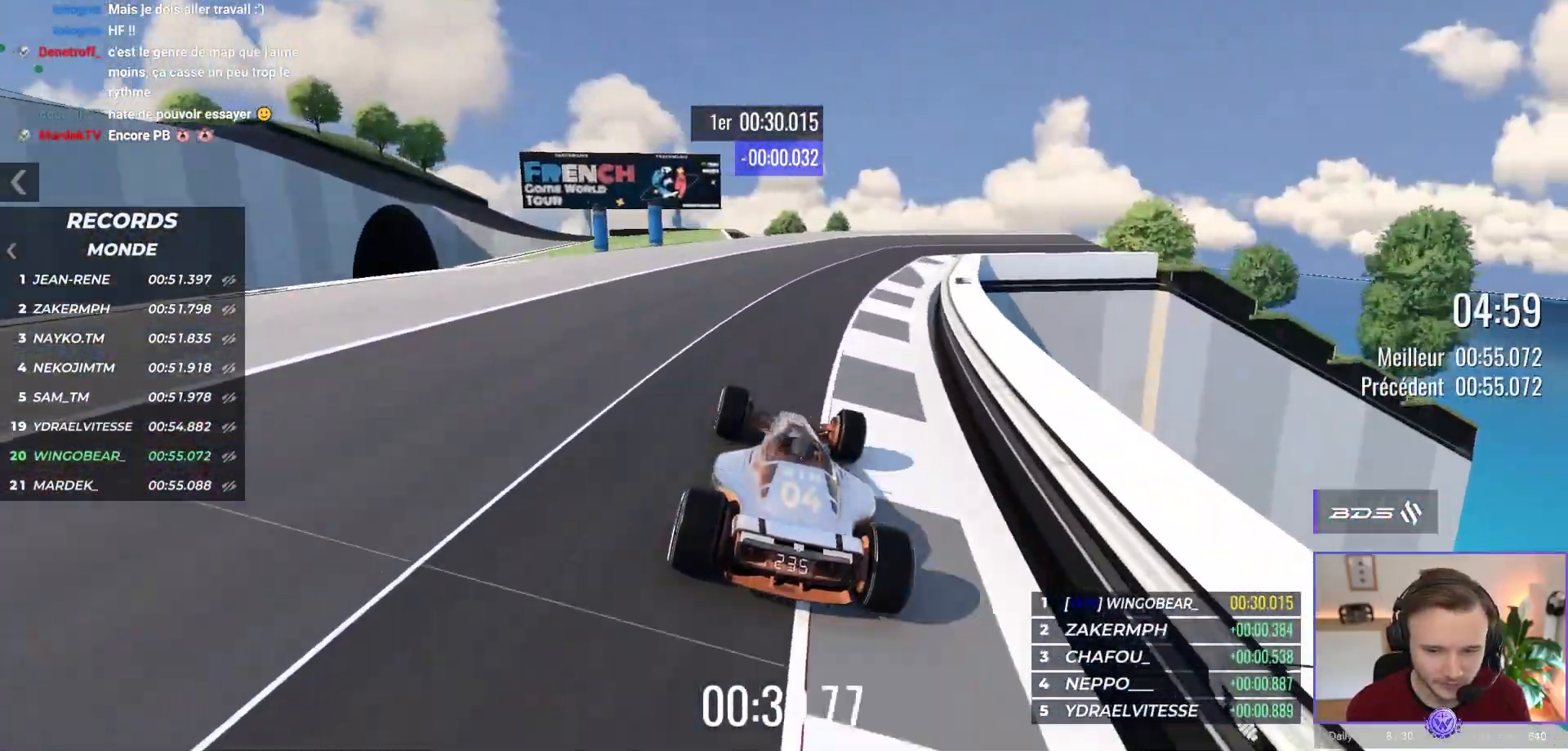
{"dt_ms": 500, "buttons": ["A"], "left_stick": "right", "events": [[117, "left_stick", "left"], [417, "left_stick", "center"], [500, "left_stick", "right"]]}
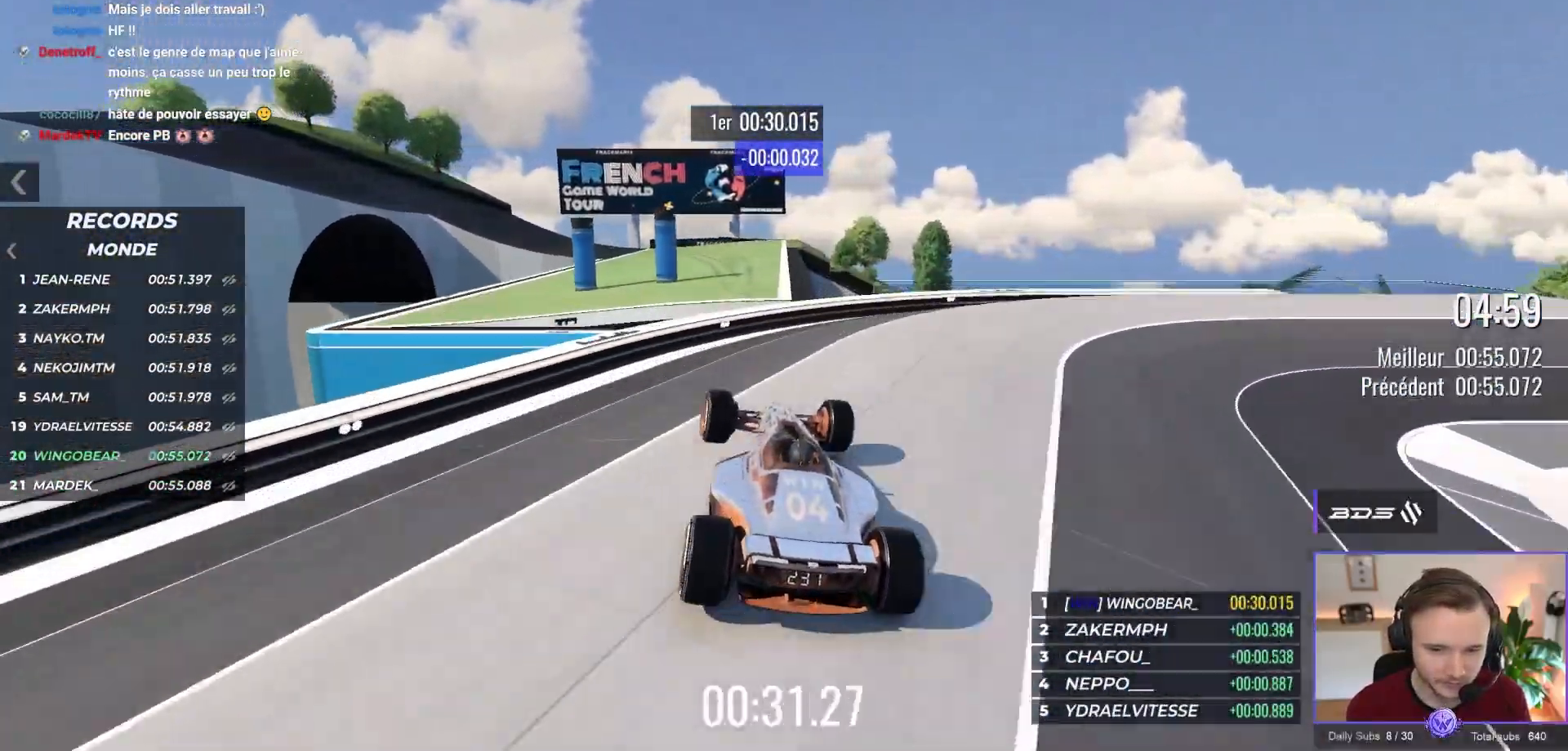
{"dt_ms": 500, "buttons": ["A"], "left_stick": "center", "events": [[367, "R1", "down"], [433, "left_stick", "center"], [467, "R1", "up"]]}
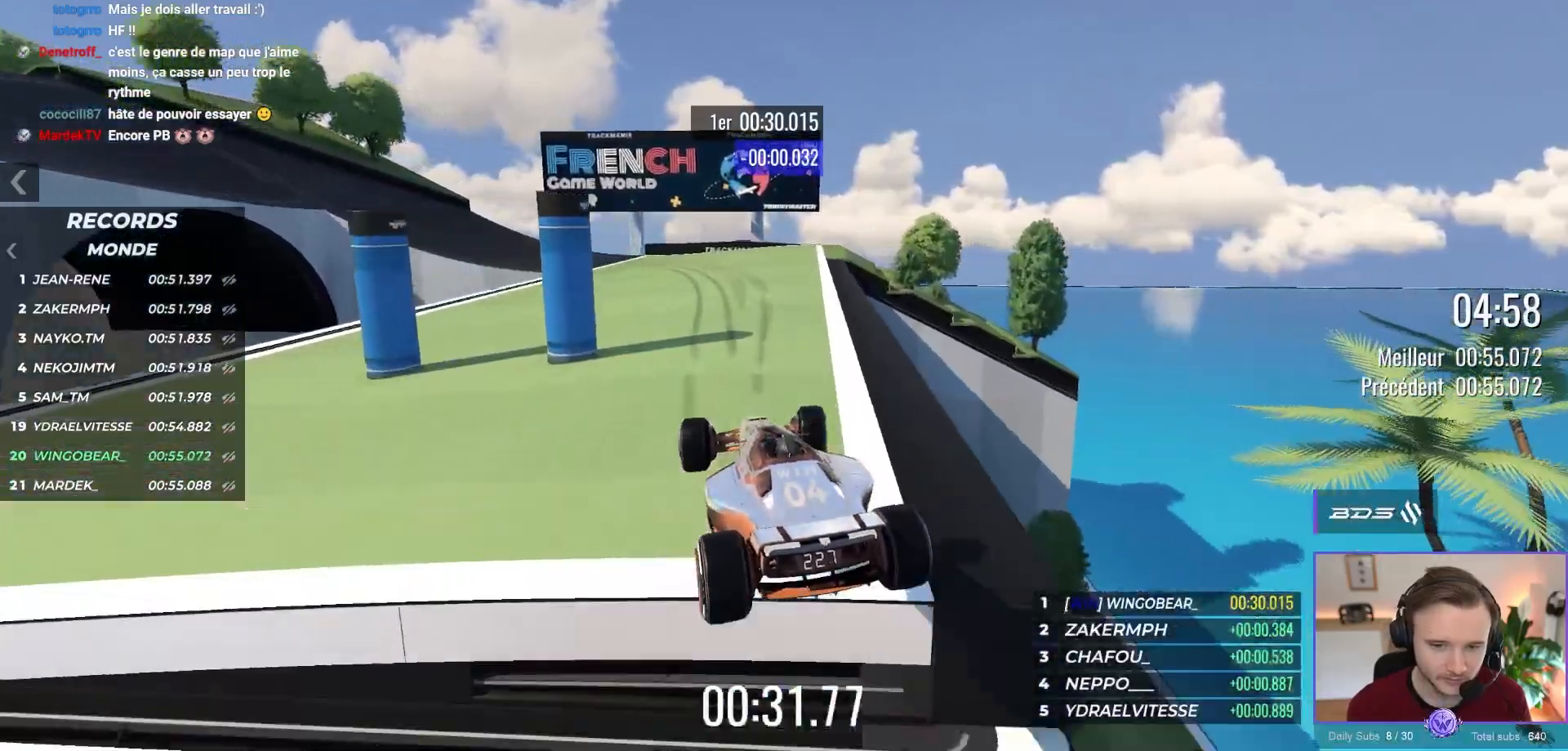
{"dt_ms": 500, "buttons": ["A"], "left_stick": "up-left", "events": [[117, "left_stick", "up-left"]]}